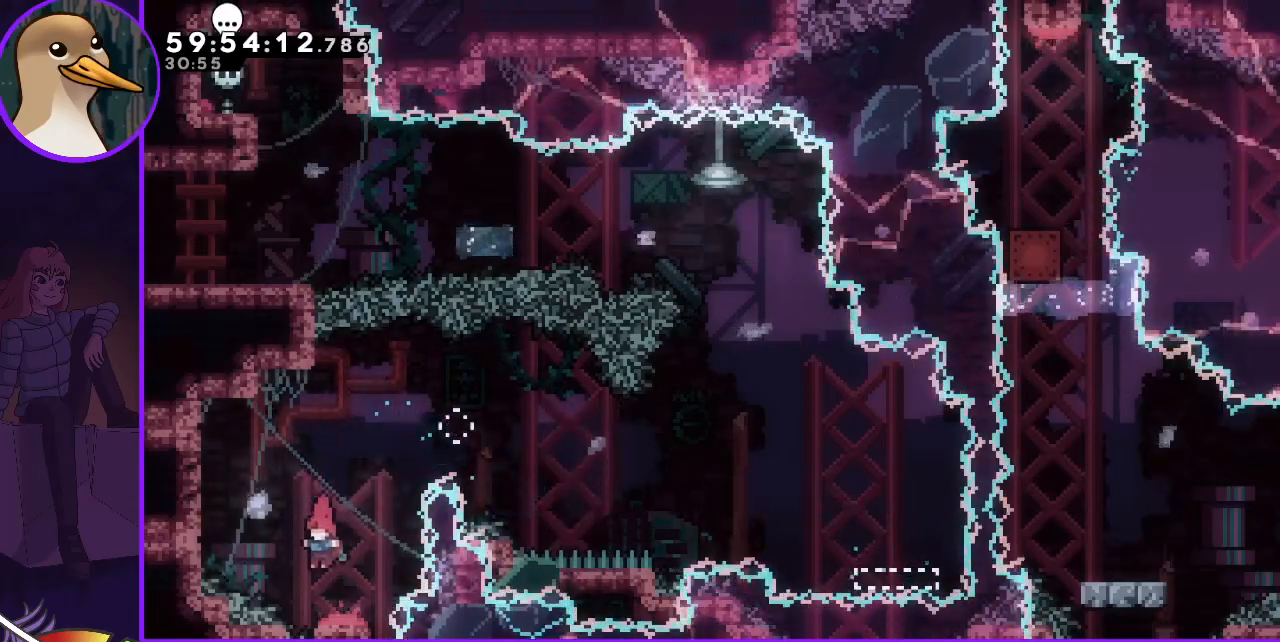
Gameplay with keyboard; each line is a JSON object with the keys held at the frame after it. "events" lists presses ("down") and releases ("up") of "dash", "demo", "down", "grab", "jump", "jump2", "left", "right" and "up" between this image and that frame as [ms after this image, input, new state], when the widget could be followed in between. No other keys are recorded. Mouse input is not recorded. Key names are as the overlay labels them; some are game actions (e.g. jump) rather than physical keys.
{"keys": ["grab", "right"], "events": [[400, "grab", "down"], [500, "right", "down"]]}
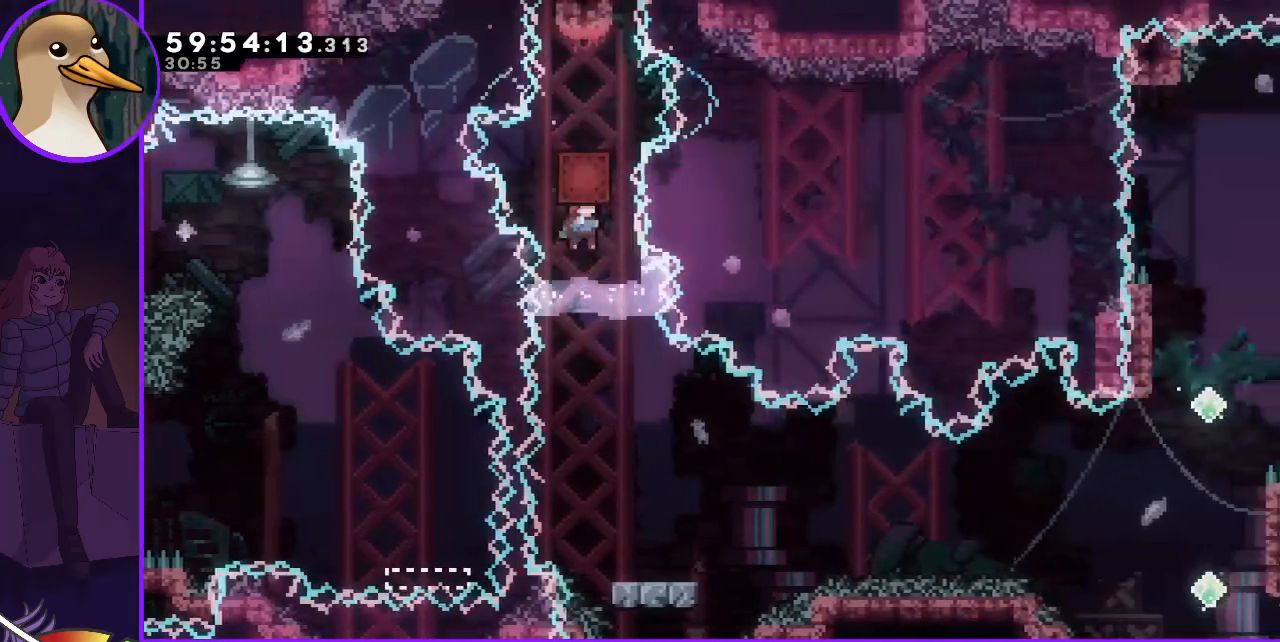
{"keys": [], "events": [[183, "grab", "up"], [233, "right", "up"]]}
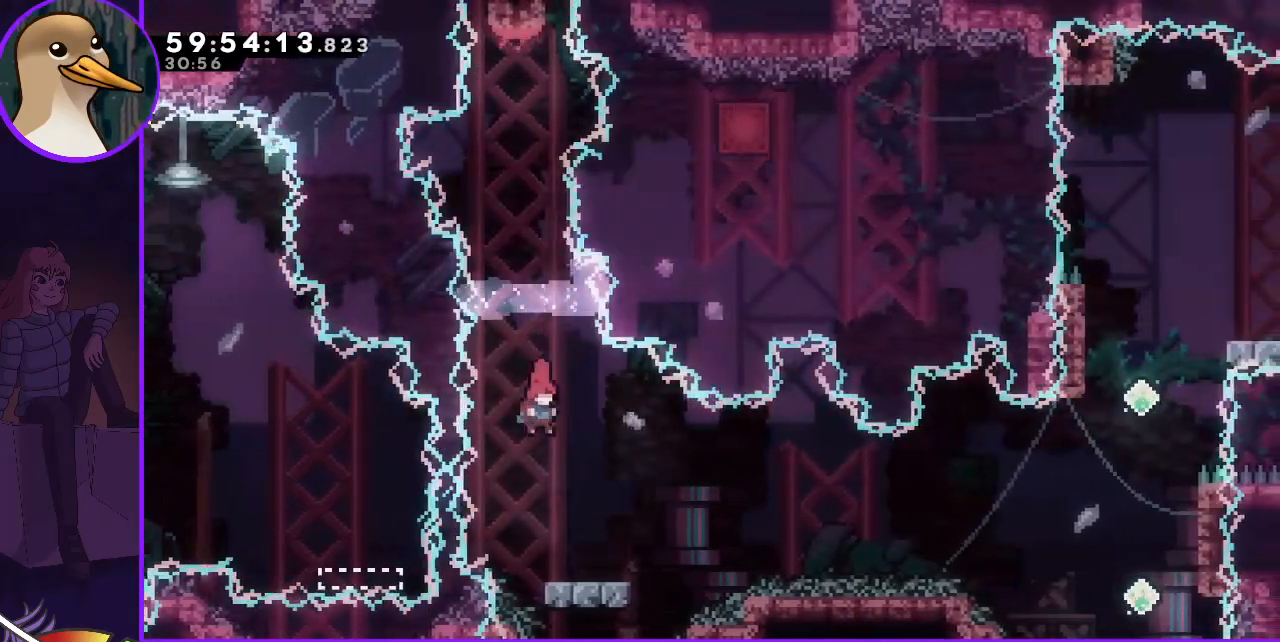
{"keys": ["grab", "jump", "right"], "events": [[200, "dash", "down"], [200, "down", "down"], [200, "right", "down"], [300, "dash", "up"], [300, "down", "up"], [383, "jump", "down"], [433, "grab", "down"]]}
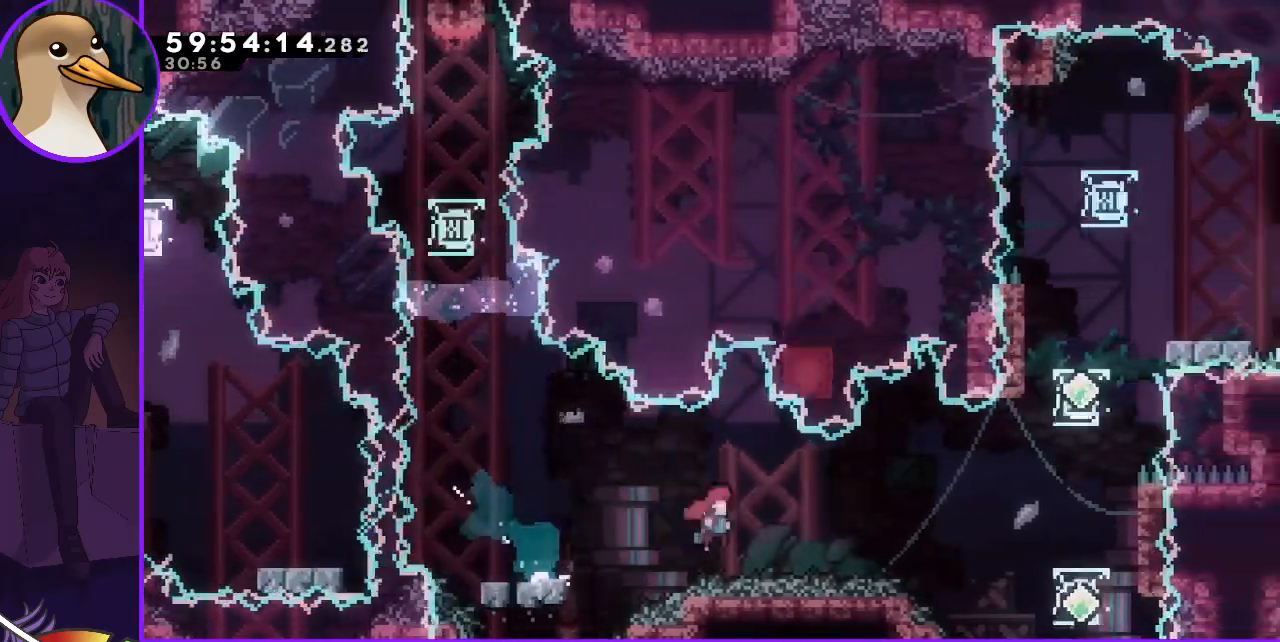
{"keys": ["grab", "jump", "right"], "events": []}
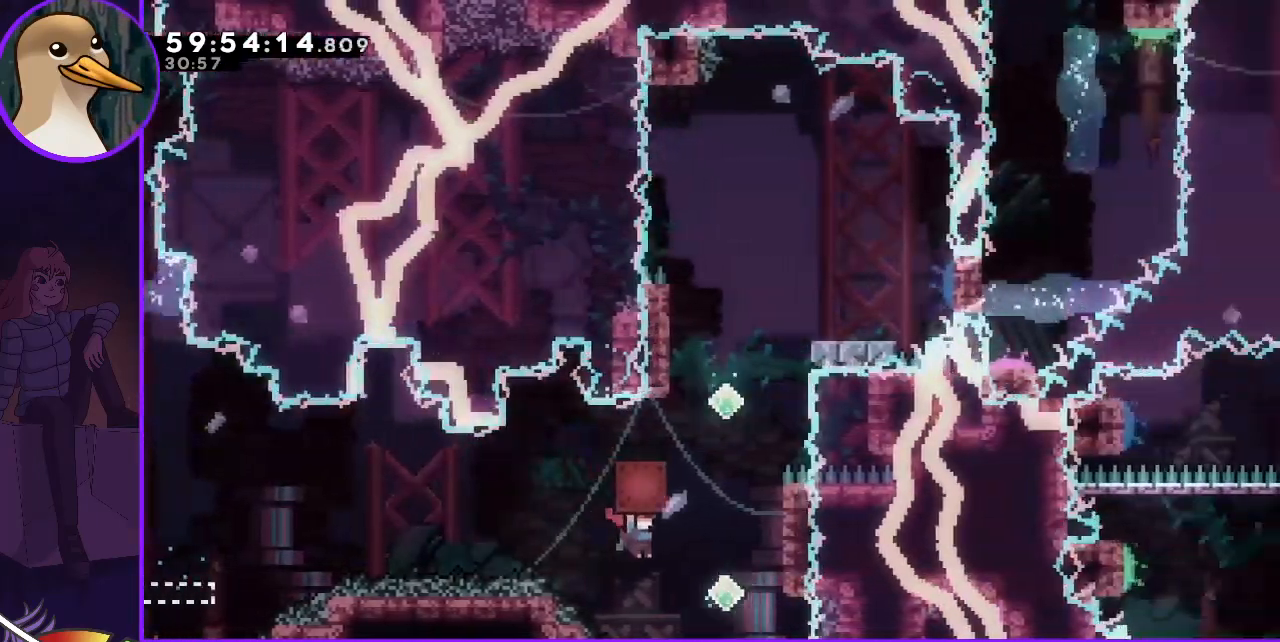
{"keys": ["grab"], "events": [[50, "jump", "up"], [133, "grab", "up"], [133, "right", "up"], [233, "dash", "down"], [233, "up", "down"], [350, "dash", "up"], [417, "grab", "down"], [417, "up", "up"]]}
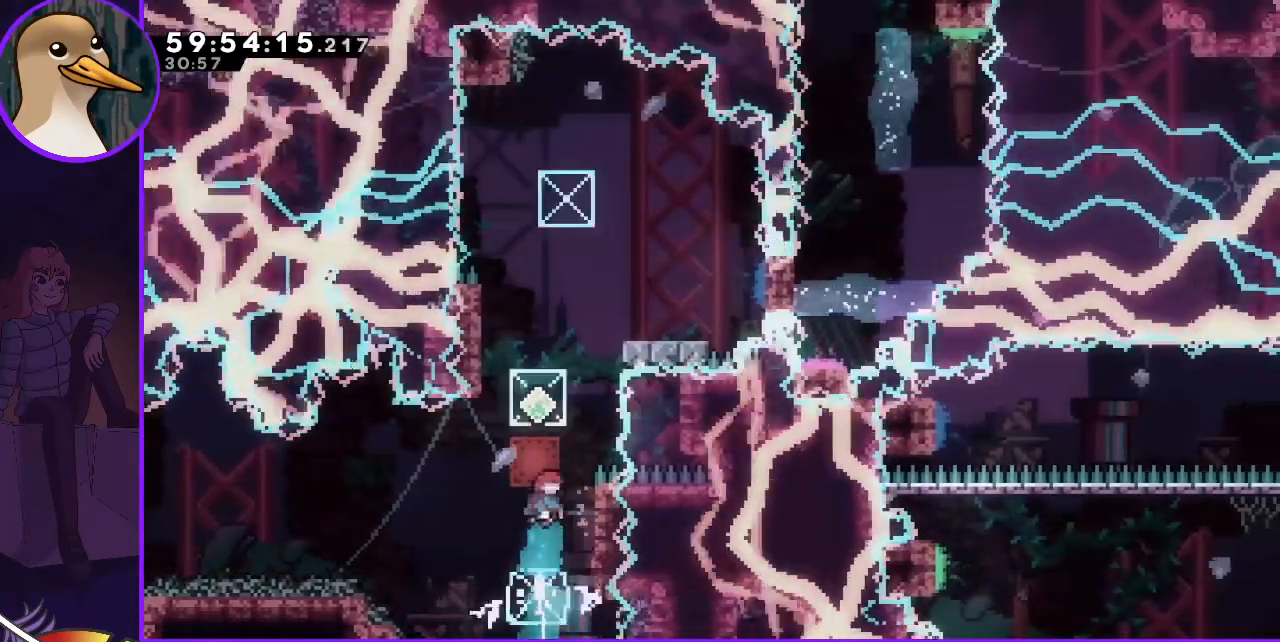
{"keys": [], "events": [[250, "left", "down"], [300, "grab", "up"], [350, "left", "up"]]}
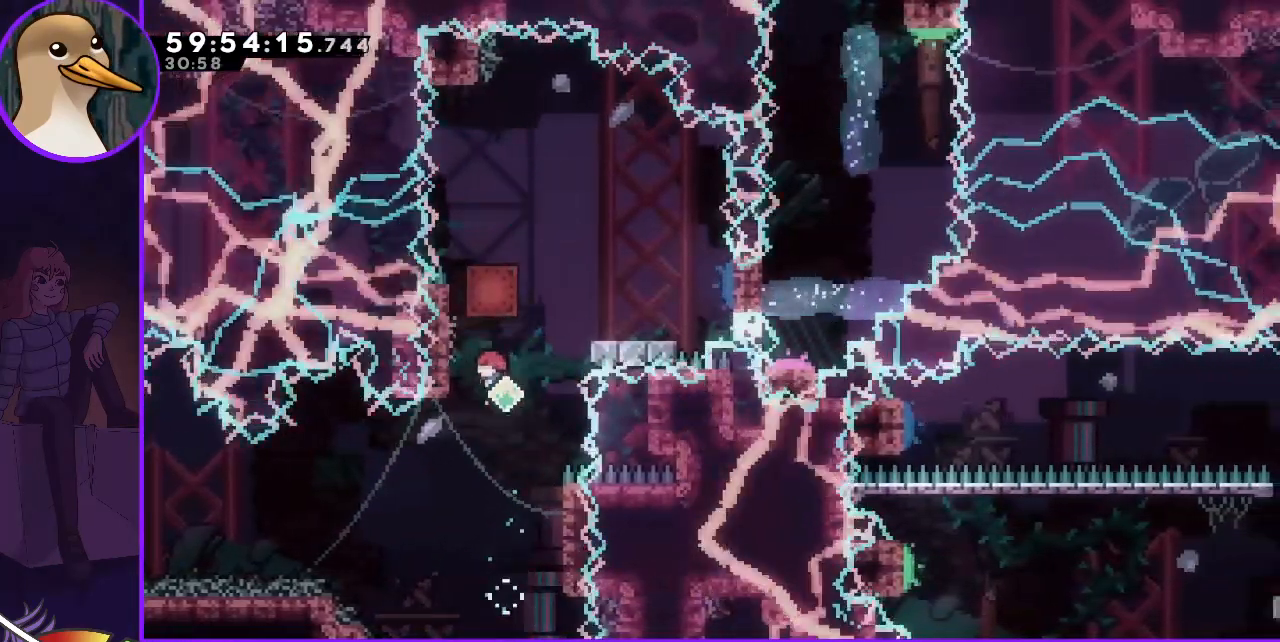
{"keys": ["grab", "right"], "events": [[117, "dash", "down"], [117, "up", "down"], [217, "grab", "down"], [267, "up", "up"], [333, "dash", "up"], [450, "right", "down"]]}
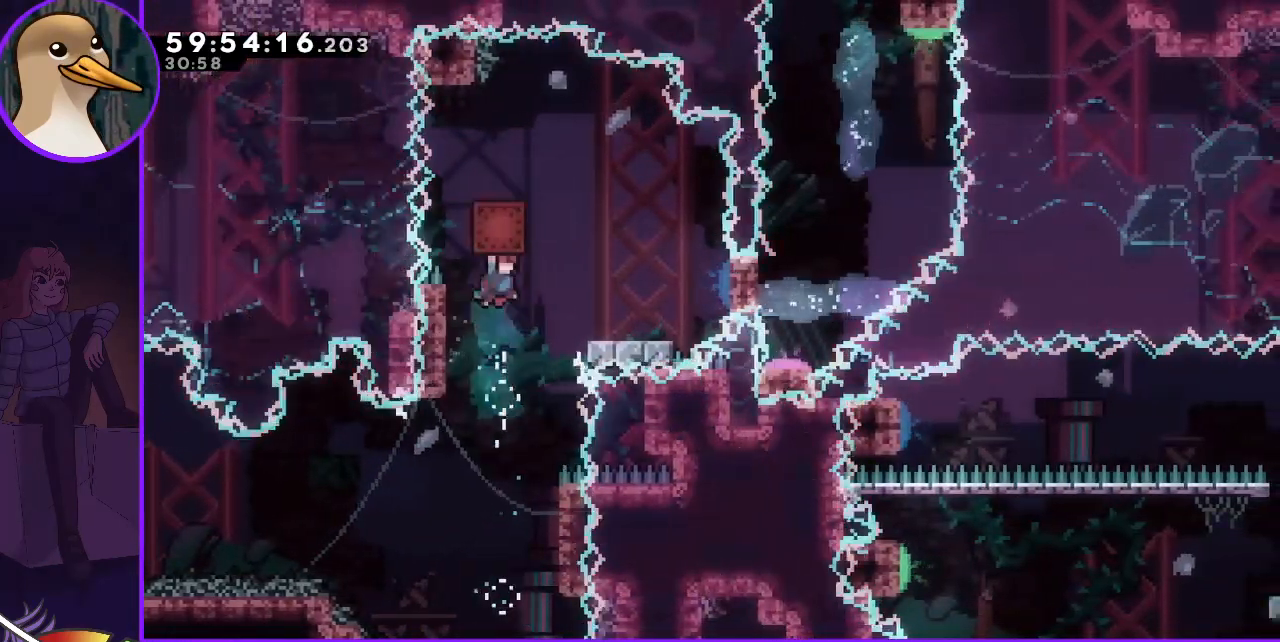
{"keys": ["dash", "down", "right"], "events": [[183, "grab", "up"], [333, "right", "up"], [500, "dash", "down"], [500, "down", "down"], [500, "right", "down"]]}
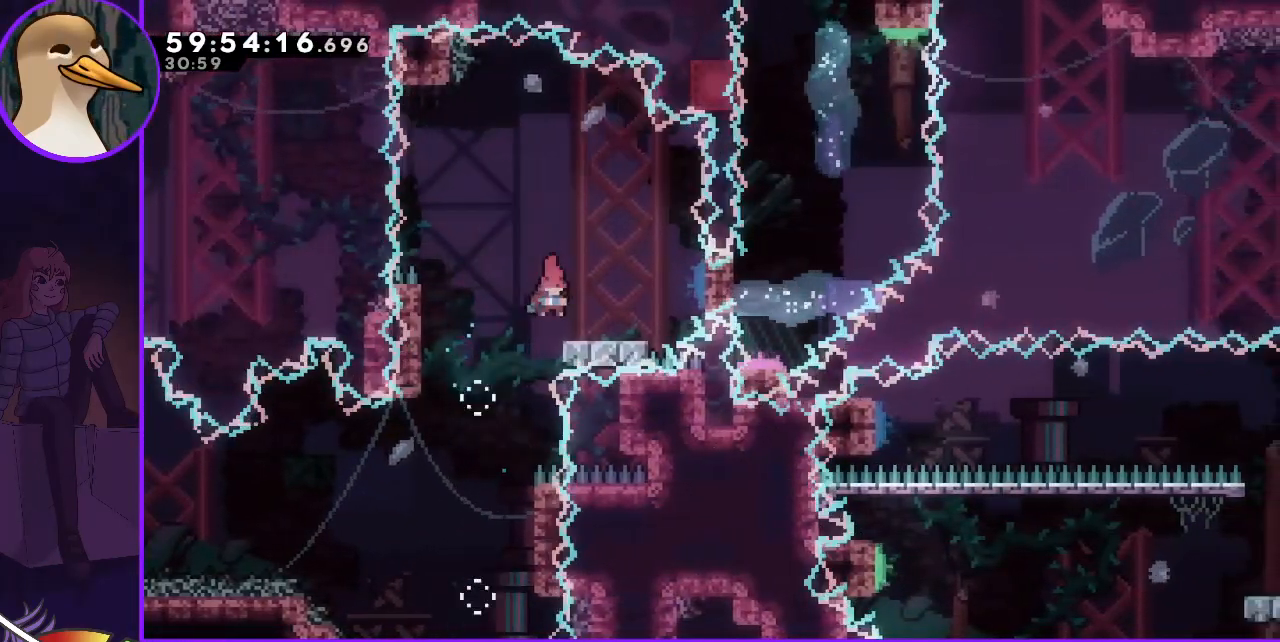
{"keys": ["jump", "right"], "events": [[117, "dash", "up"], [117, "down", "up"], [150, "jump", "down"]]}
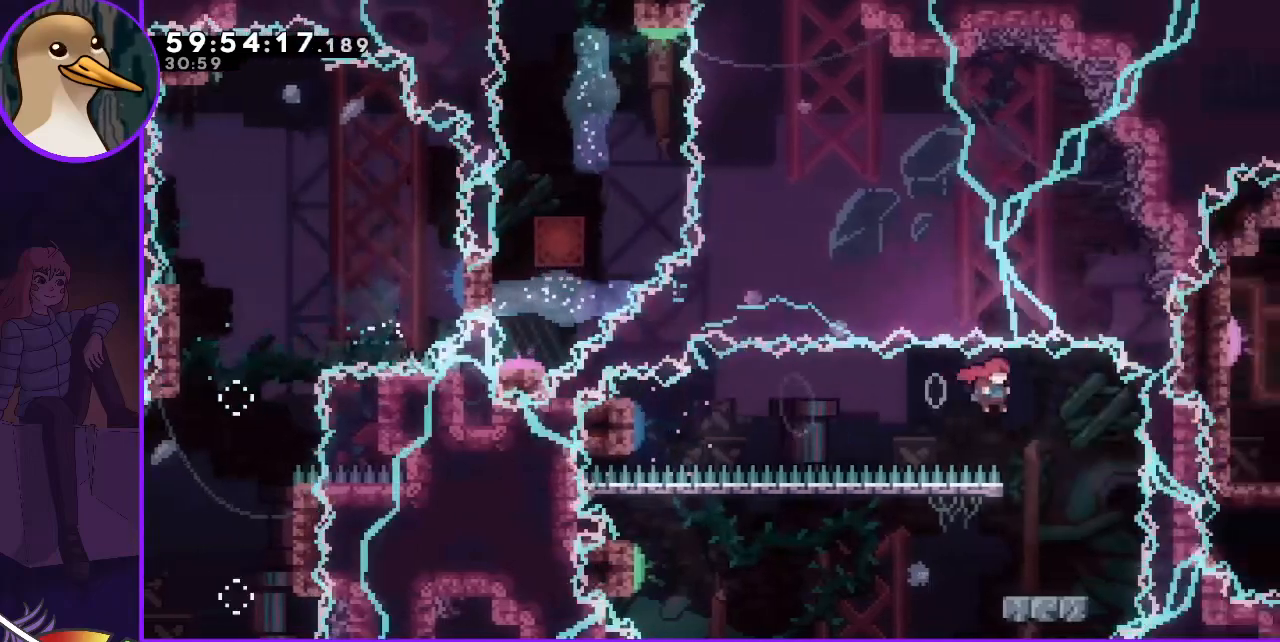
{"keys": ["jump", "left"], "events": [[117, "jump", "up"], [117, "right", "up"], [167, "left", "down"], [217, "down", "down"], [267, "dash", "down"], [367, "dash", "up"], [400, "down", "up"], [450, "jump", "down"]]}
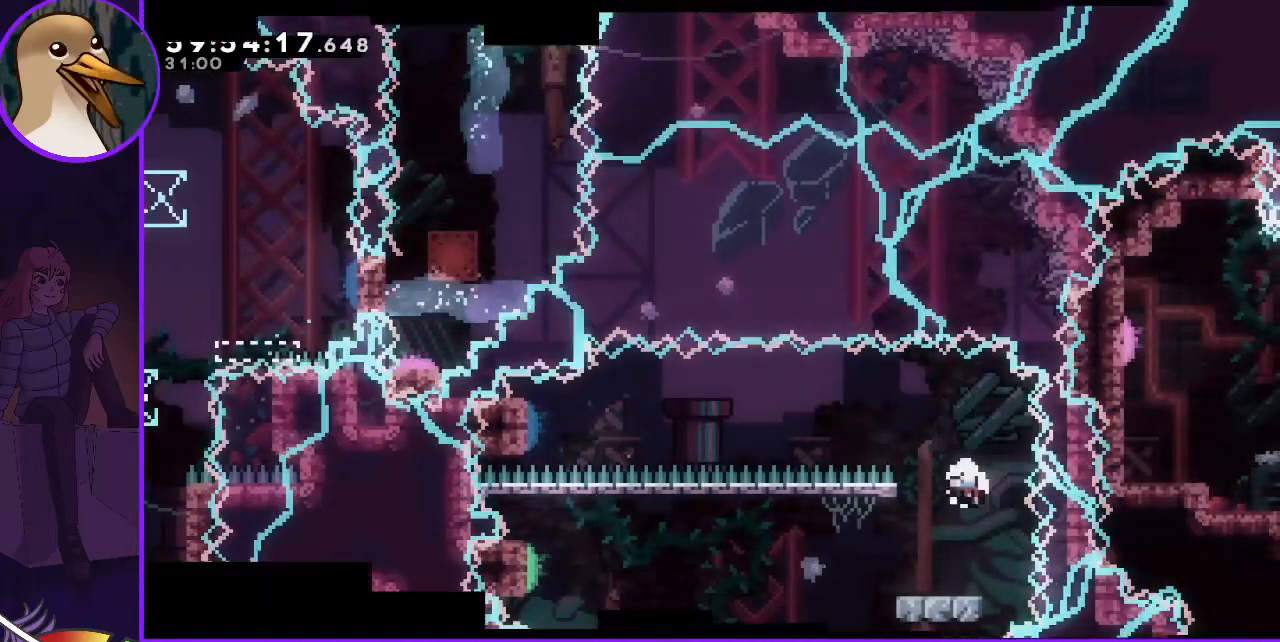
{"keys": [], "events": [[150, "left", "up"], [233, "jump", "up"]]}
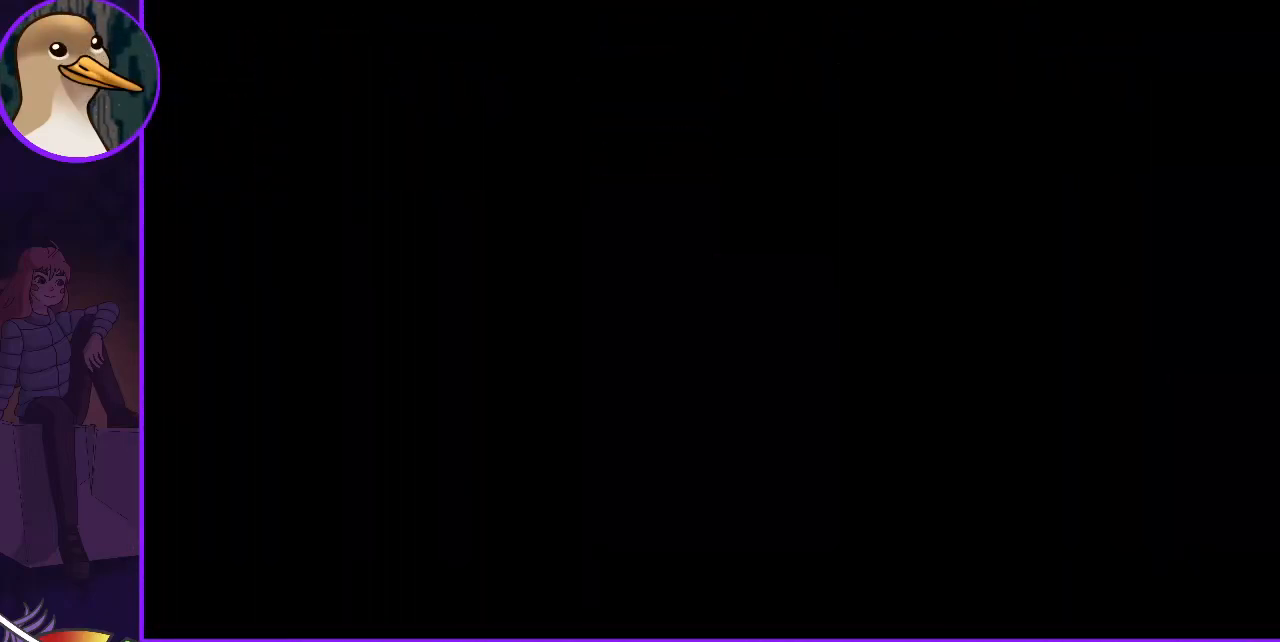
{"keys": [], "events": []}
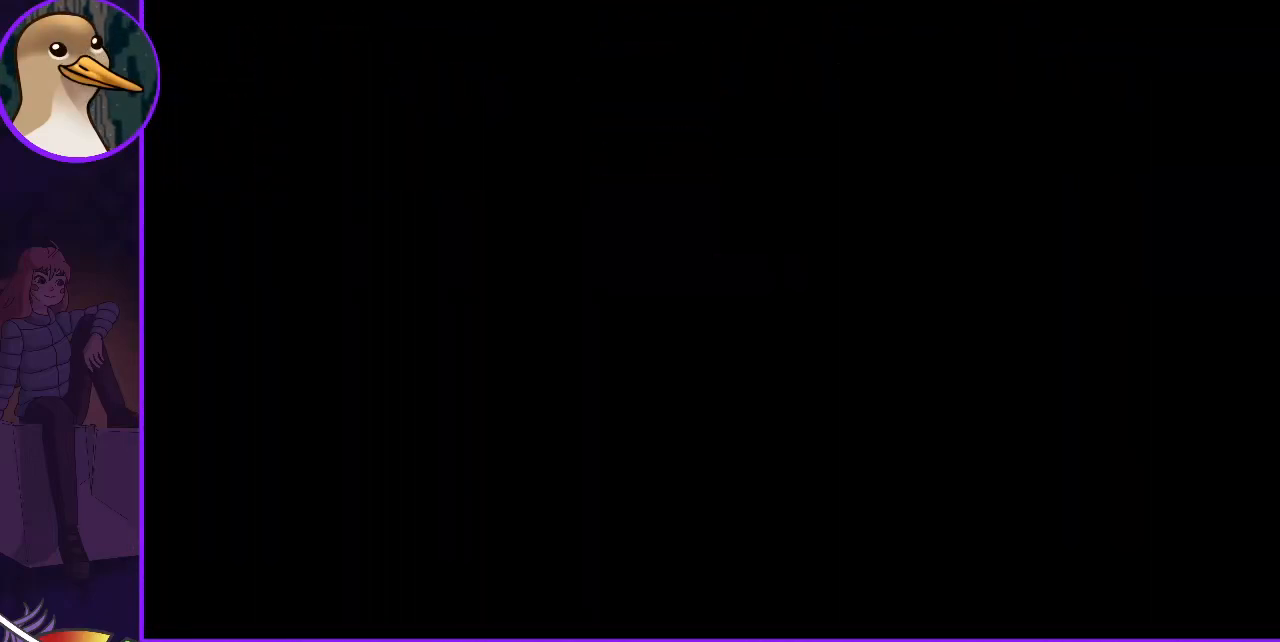
{"keys": [], "events": []}
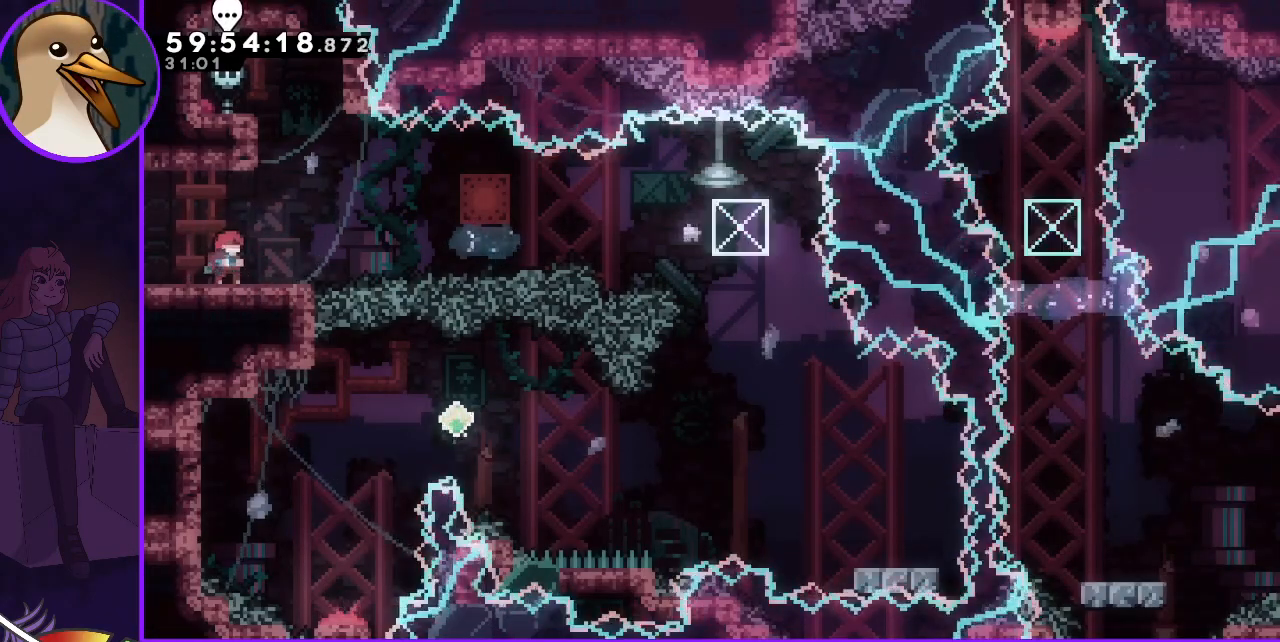
{"keys": ["jump", "right"], "events": [[283, "dash", "down"], [283, "down", "down"], [283, "right", "down"], [367, "dash", "up"], [367, "down", "up"], [467, "jump", "down"]]}
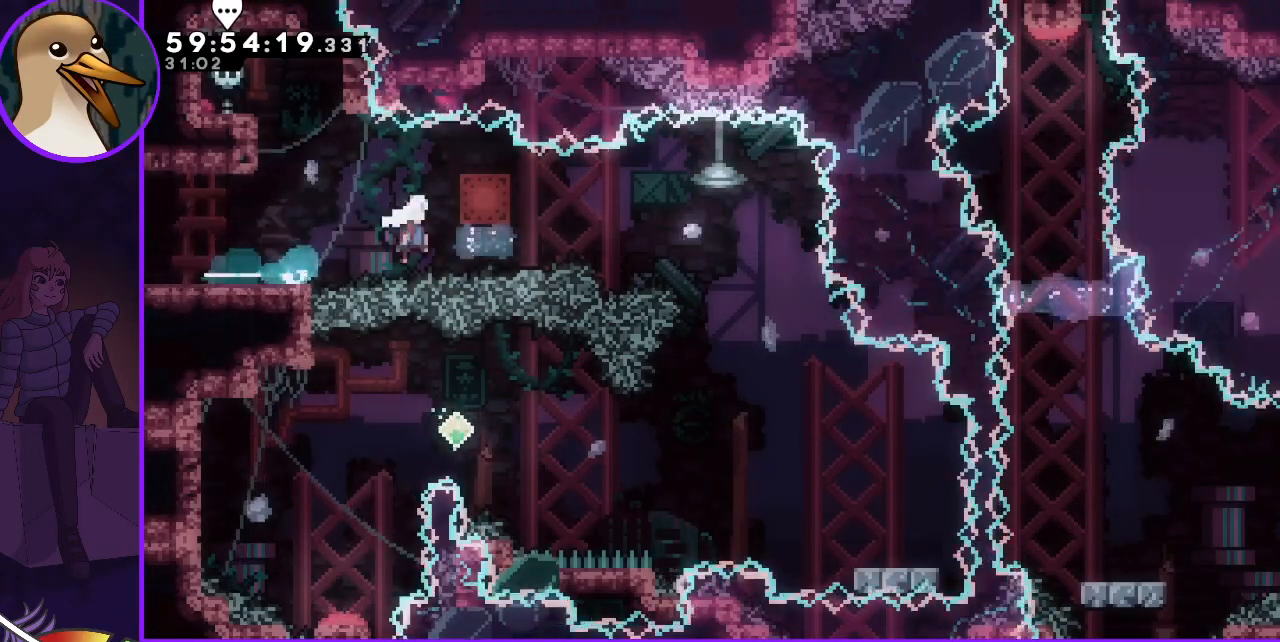
{"keys": ["grab", "right"], "events": [[67, "grab", "down"], [483, "jump", "up"]]}
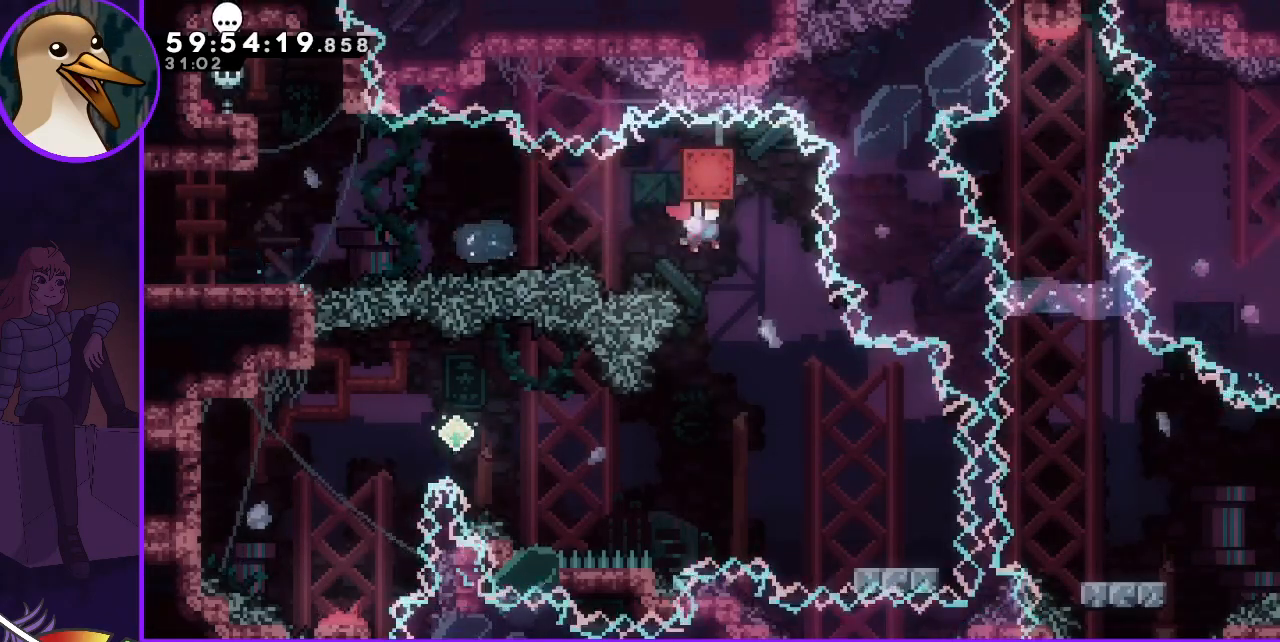
{"keys": ["dash", "down", "right"], "events": [[33, "grab", "up"], [167, "right", "up"], [317, "right", "down"], [400, "right", "up"], [450, "dash", "down"], [500, "down", "down"], [500, "right", "down"]]}
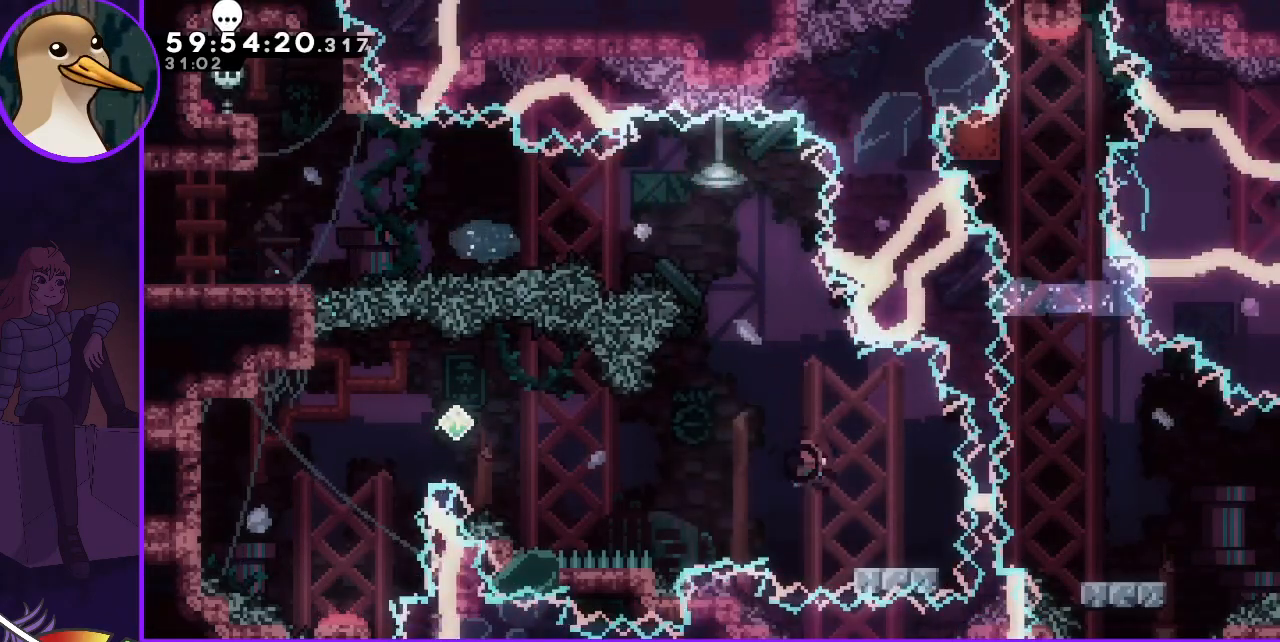
{"keys": ["jump", "left"], "events": [[50, "dash", "up"], [83, "down", "up"], [133, "jump", "down"], [133, "right", "up"], [183, "left", "down"]]}
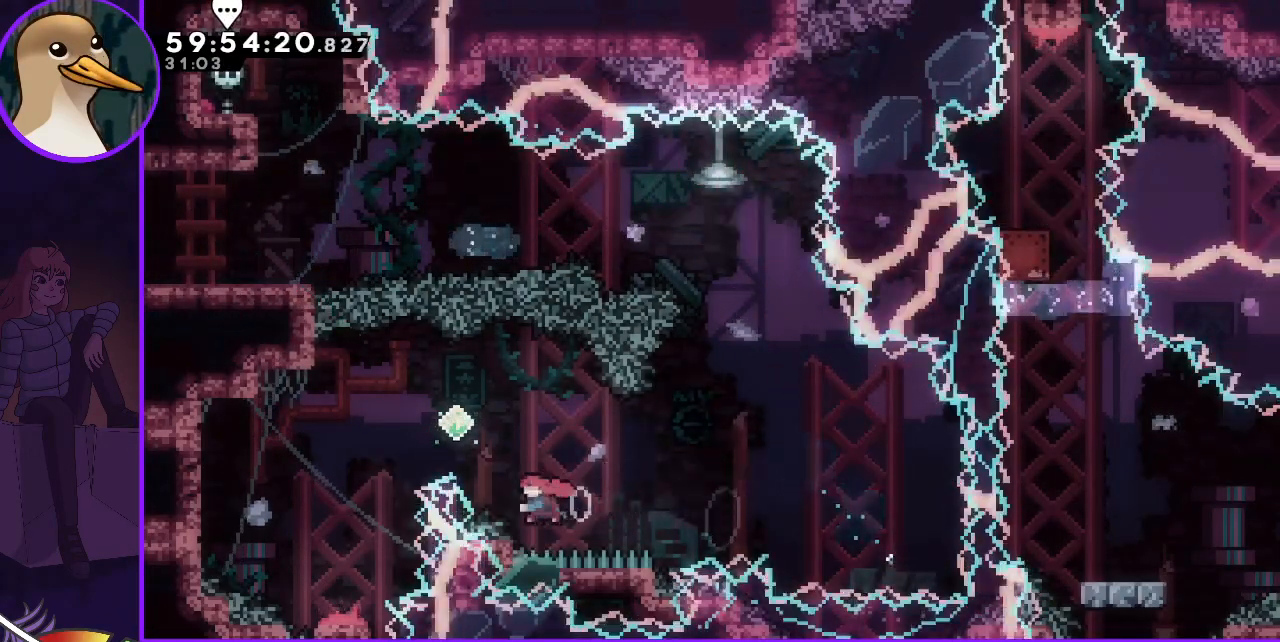
{"keys": ["down"], "events": [[17, "dash", "down"], [17, "up", "down"], [100, "dash", "up"], [100, "up", "up"], [150, "jump", "up"], [333, "down", "down"], [383, "down", "up"], [417, "down", "down"], [417, "left", "up"]]}
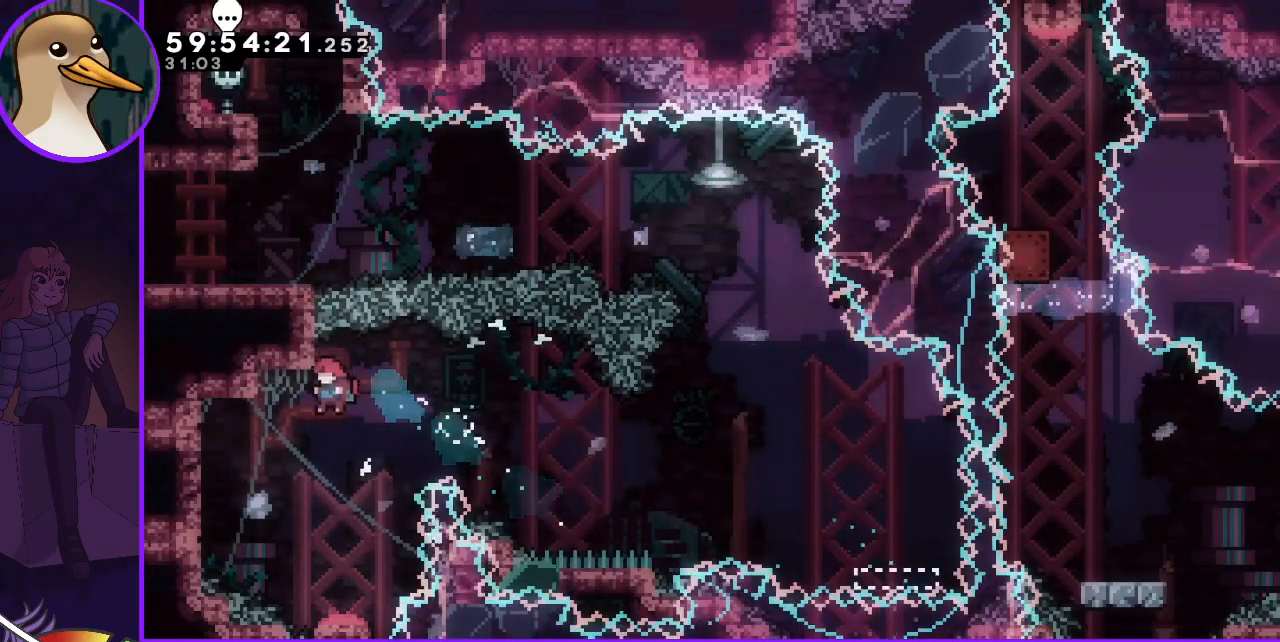
{"keys": [], "events": [[133, "down", "up"]]}
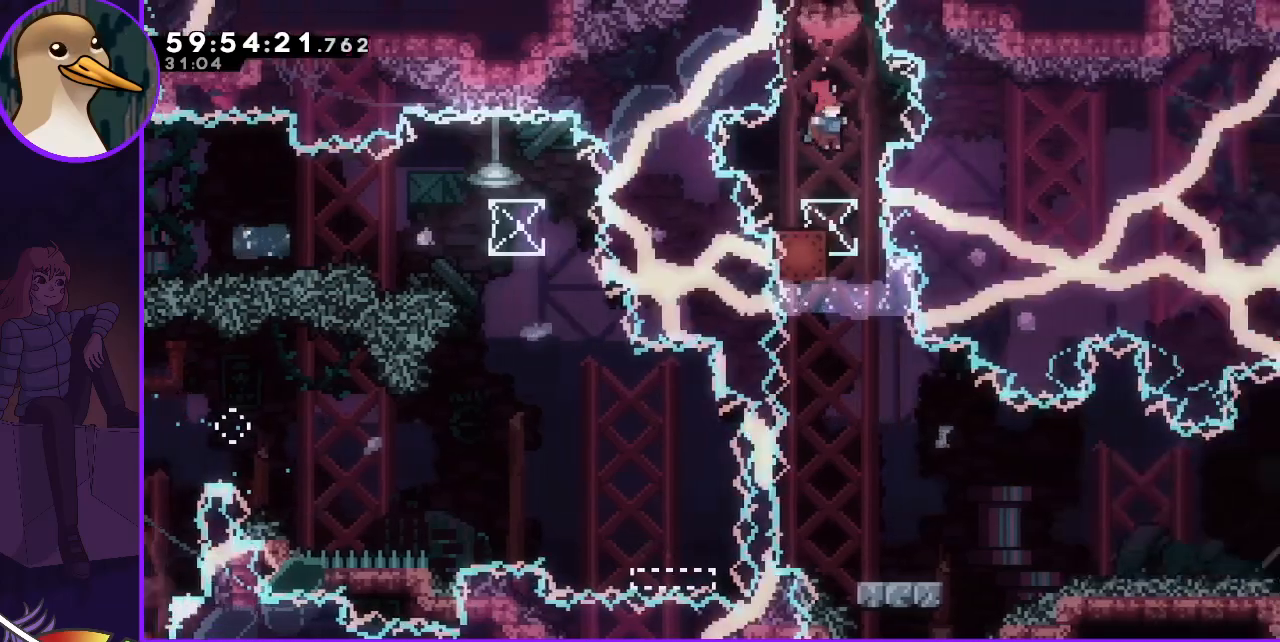
{"keys": ["right"], "events": [[183, "grab", "down"], [417, "right", "down"], [500, "grab", "up"]]}
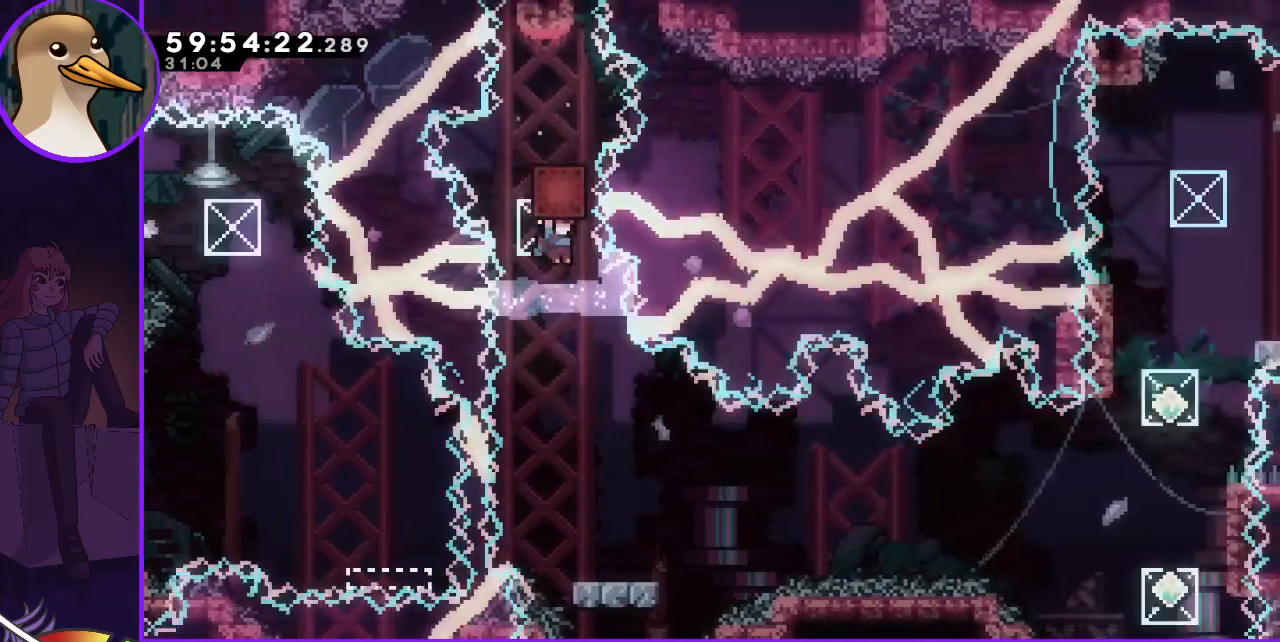
{"keys": [], "events": [[100, "right", "up"]]}
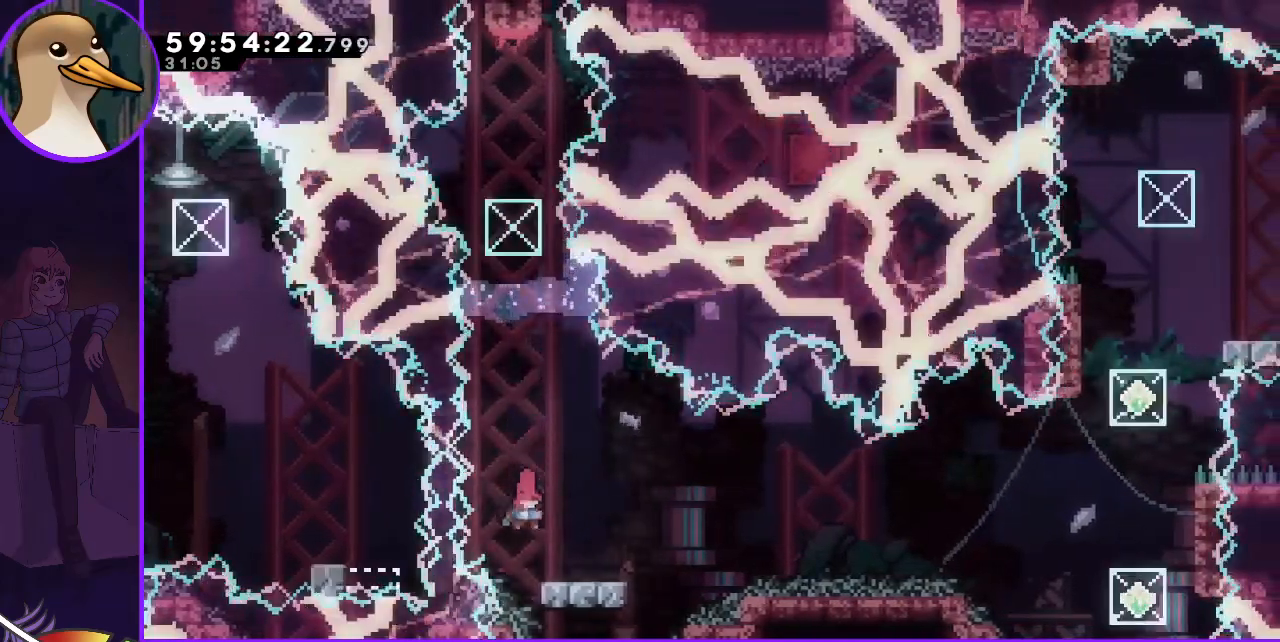
{"keys": ["jump", "right"], "events": [[33, "dash", "down"], [33, "down", "down"], [33, "right", "down"], [117, "dash", "up"], [117, "down", "up"], [217, "jump", "down"]]}
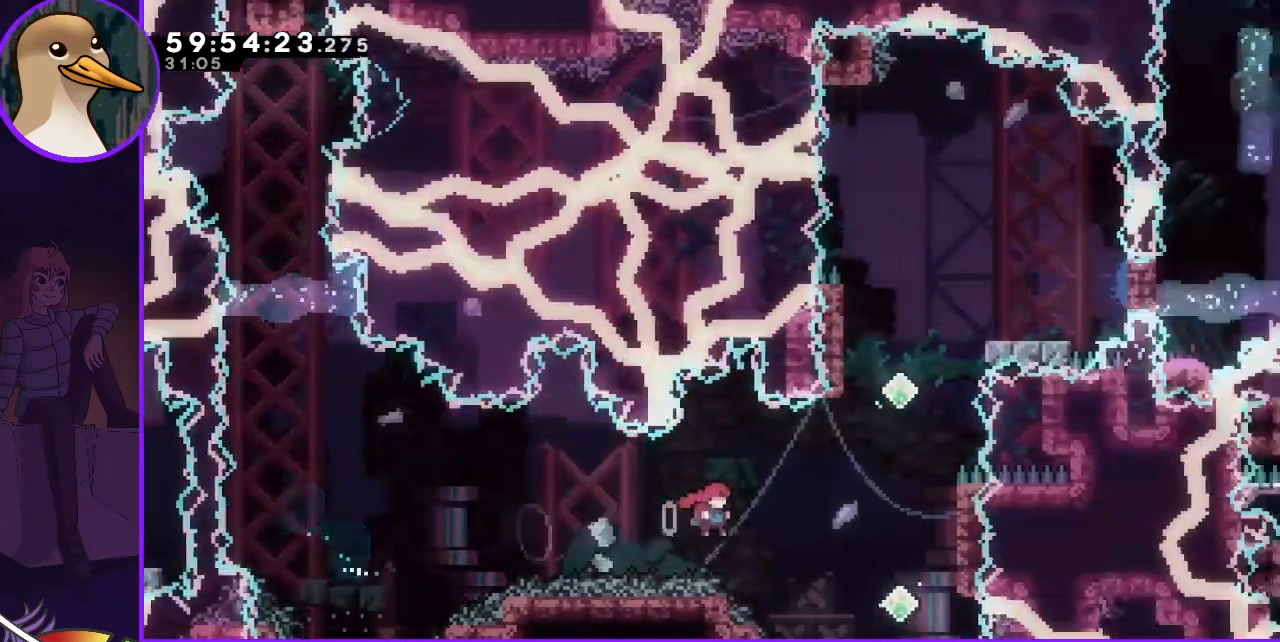
{"keys": [], "events": [[233, "jump", "up"], [233, "right", "up"]]}
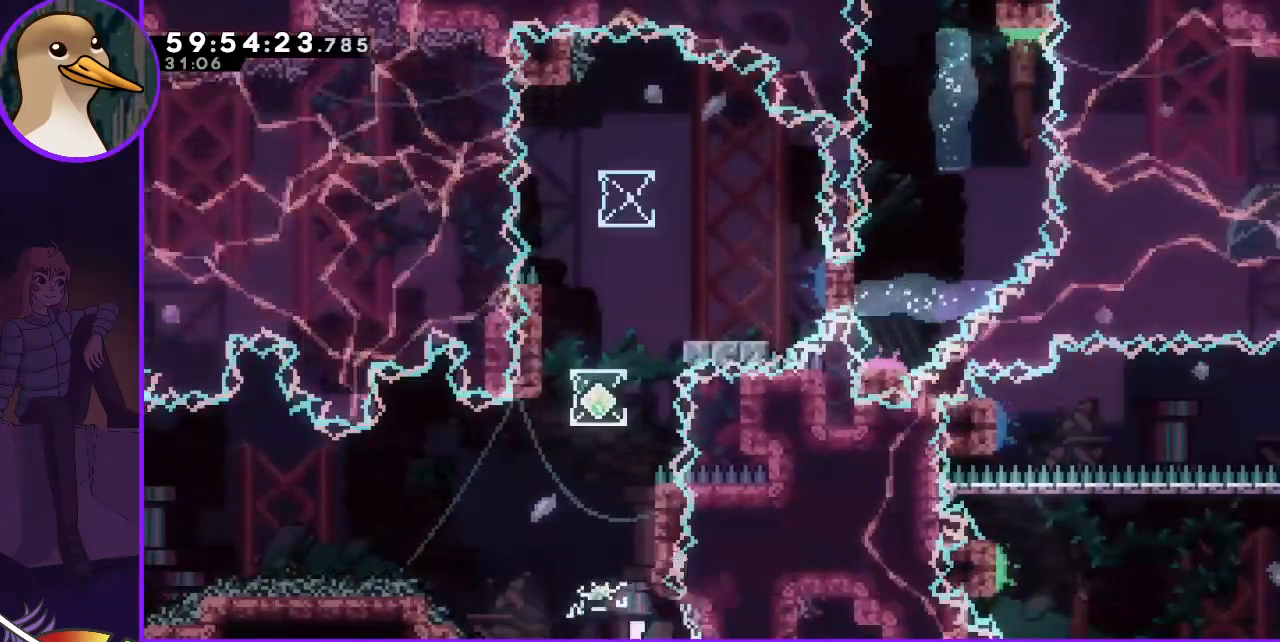
{"keys": [], "events": []}
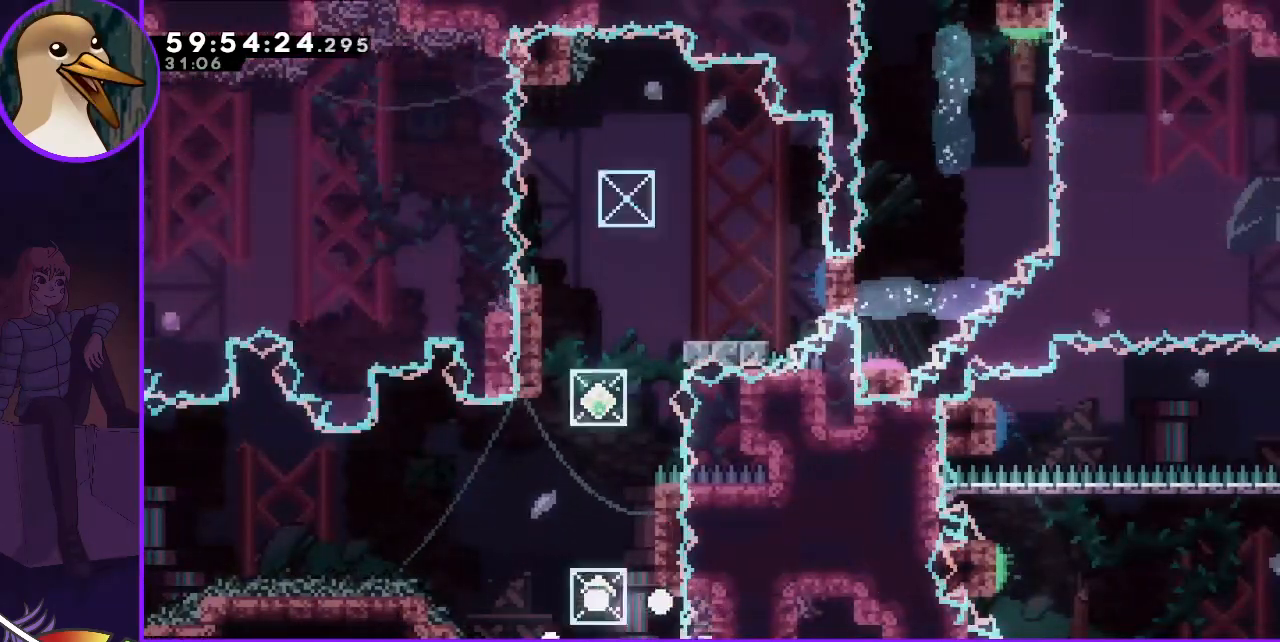
{"keys": [], "events": []}
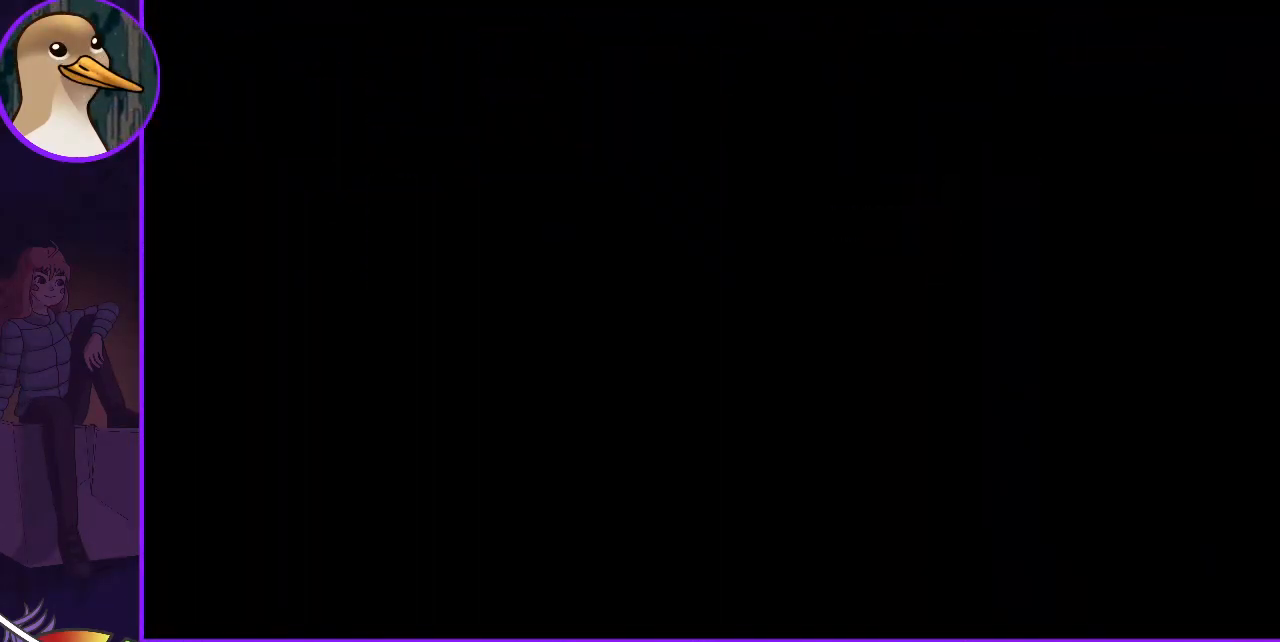
{"keys": [], "events": []}
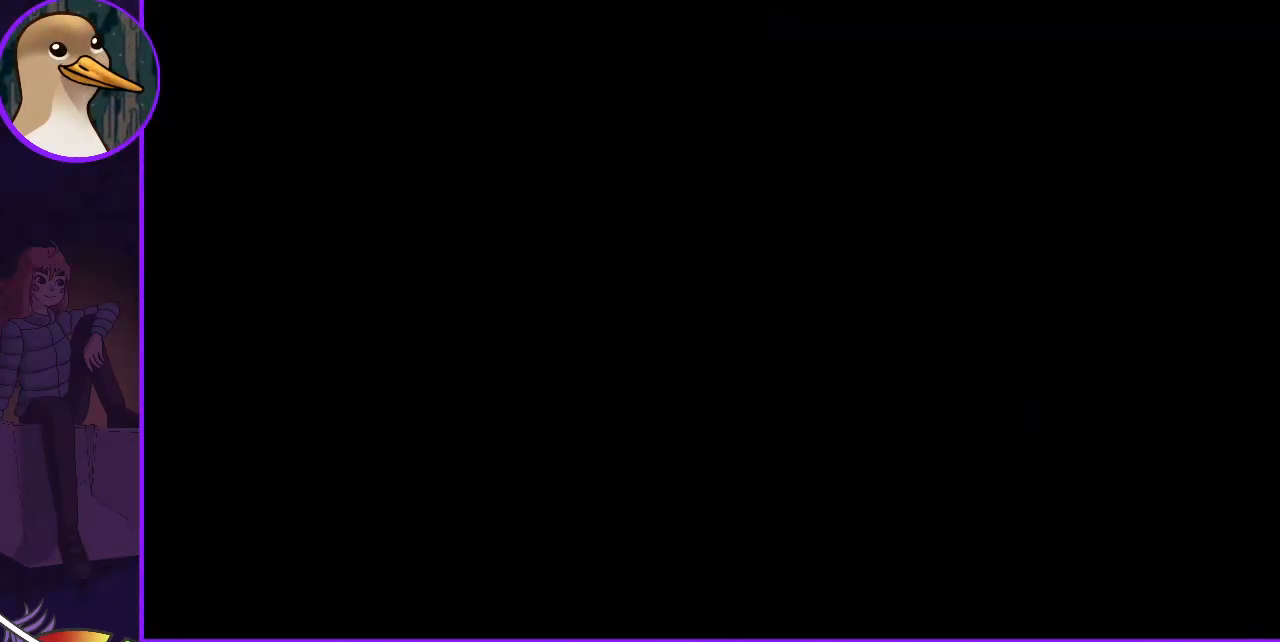
{"keys": [], "events": []}
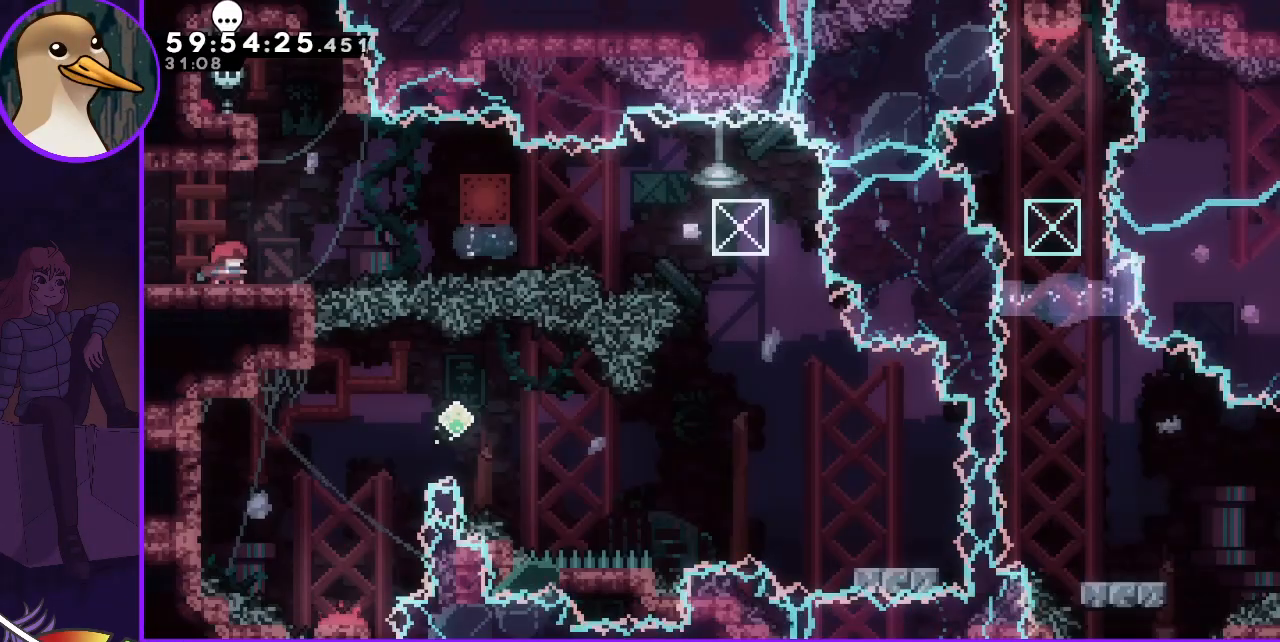
{"keys": ["right"], "events": [[350, "dash", "down"], [350, "down", "down"], [350, "right", "down"], [450, "dash", "up"], [500, "down", "up"]]}
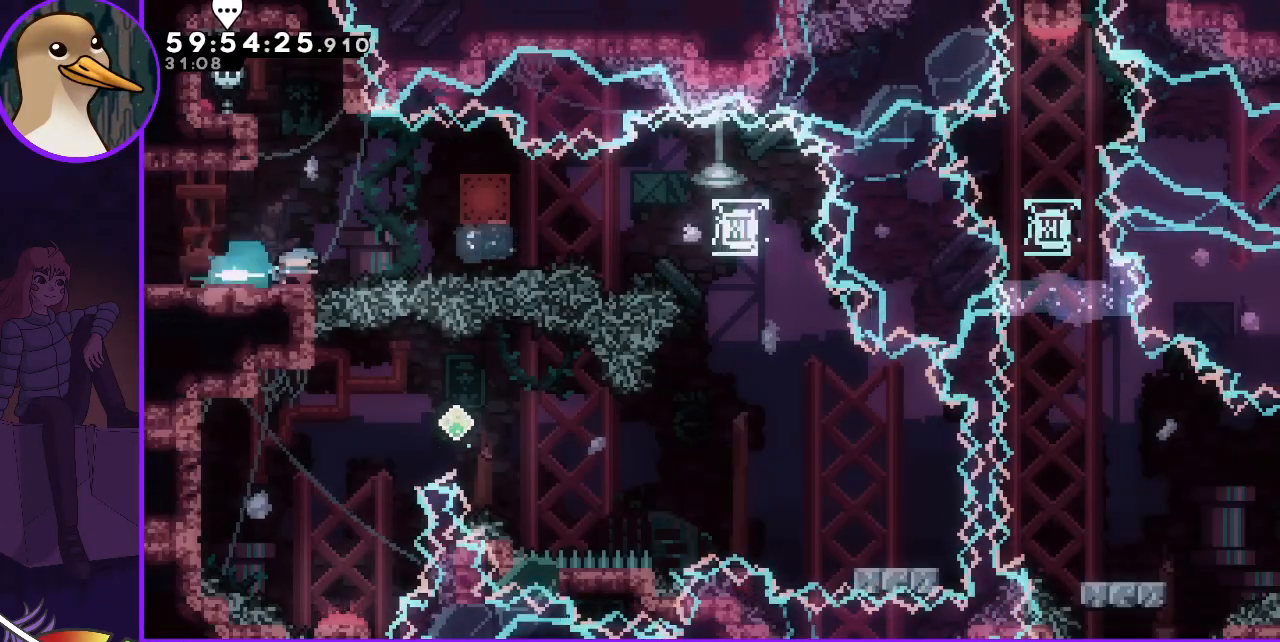
{"keys": ["grab", "jump", "right"], "events": [[50, "jump", "down"], [150, "grab", "down"]]}